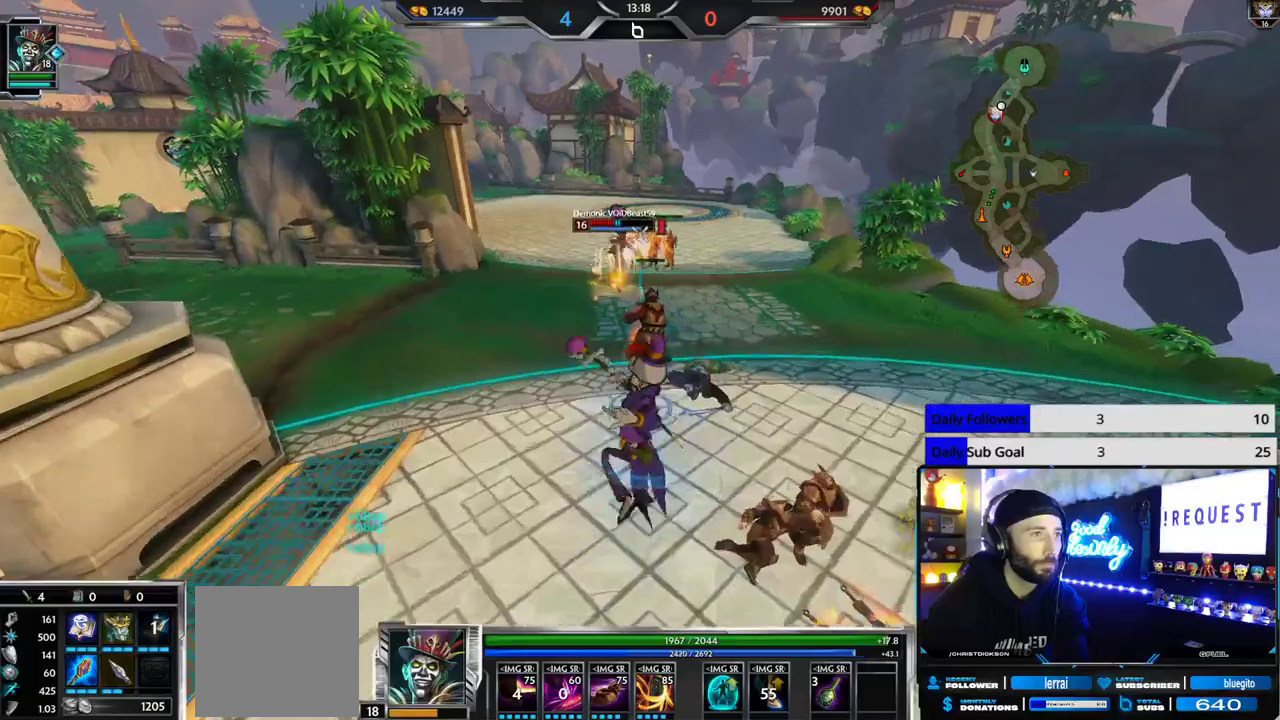
Gameplay with a controller (Xbox layout); each line is a JSON object with the inputs held at the frame after it (dt_ms = milliseconds from this image to that frame). "button_events" lists button changes between this image and that frame as [ms after this image, input, new state], when the widget could be followed in between (sticks are given only as held states).
{"dt_ms": 500, "buttons": ["L1"], "left_stick": "down", "right_stick": "center", "button_events": [[33, "R1", "down"], [150, "R1", "up"], [367, "R2", "down"], [500, "L1", "down"], [500, "R2", "up"]]}
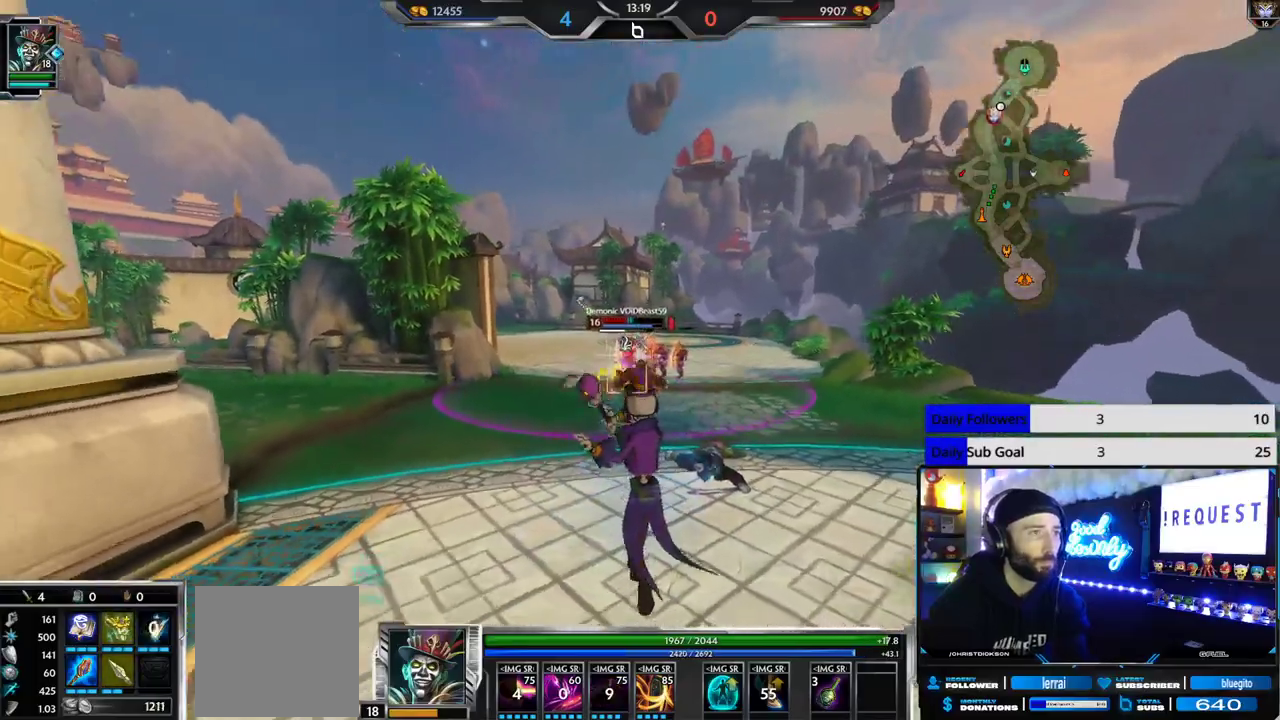
{"dt_ms": 1000, "buttons": ["R2"], "left_stick": "down-left", "right_stick": "center", "button_events": [[67, "R2", "down"], [83, "L1", "up"], [133, "L1", "down"], [167, "R2", "up"], [183, "R2", "down"], [300, "R2", "up"], [333, "L1", "up"], [383, "L1", "down"], [383, "R2", "down"], [500, "R2", "up"], [567, "L1", "up"], [567, "R2", "down"], [600, "L1", "down"], [683, "R2", "up"], [717, "L1", "up"], [717, "R2", "down"]]}
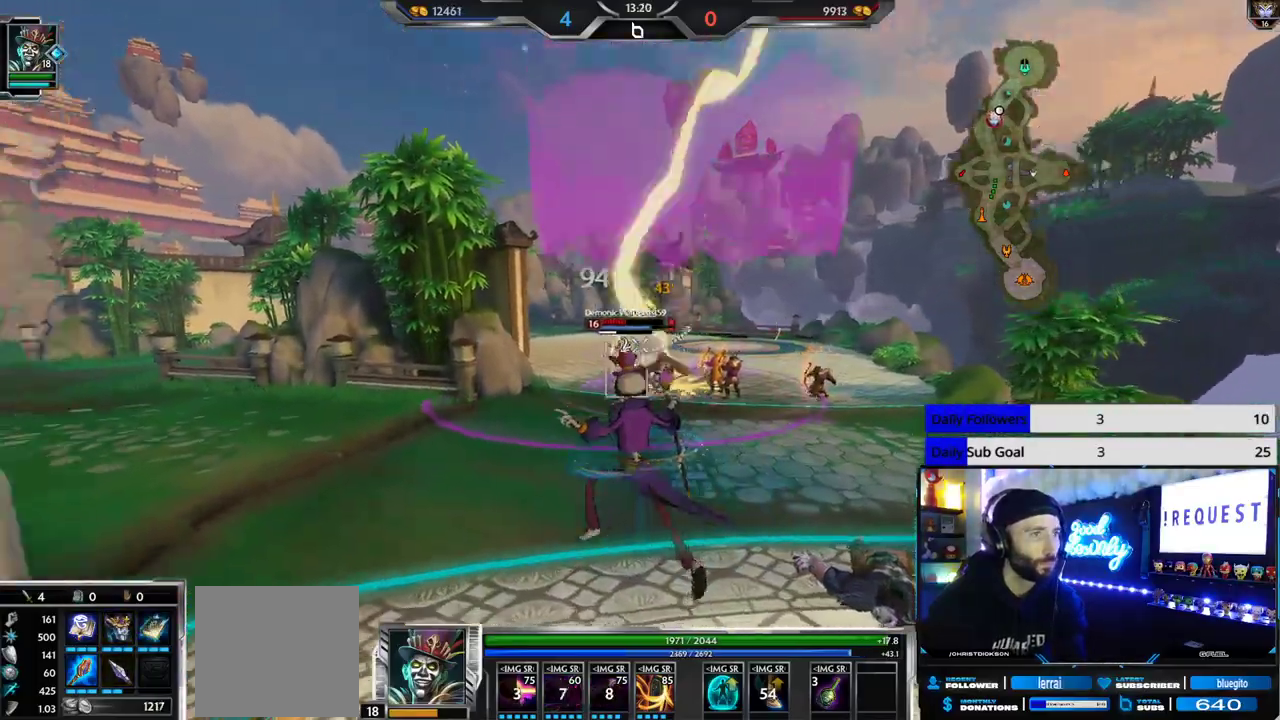
{"dt_ms": 500, "buttons": ["R2"], "left_stick": "center", "right_stick": "center", "button_events": []}
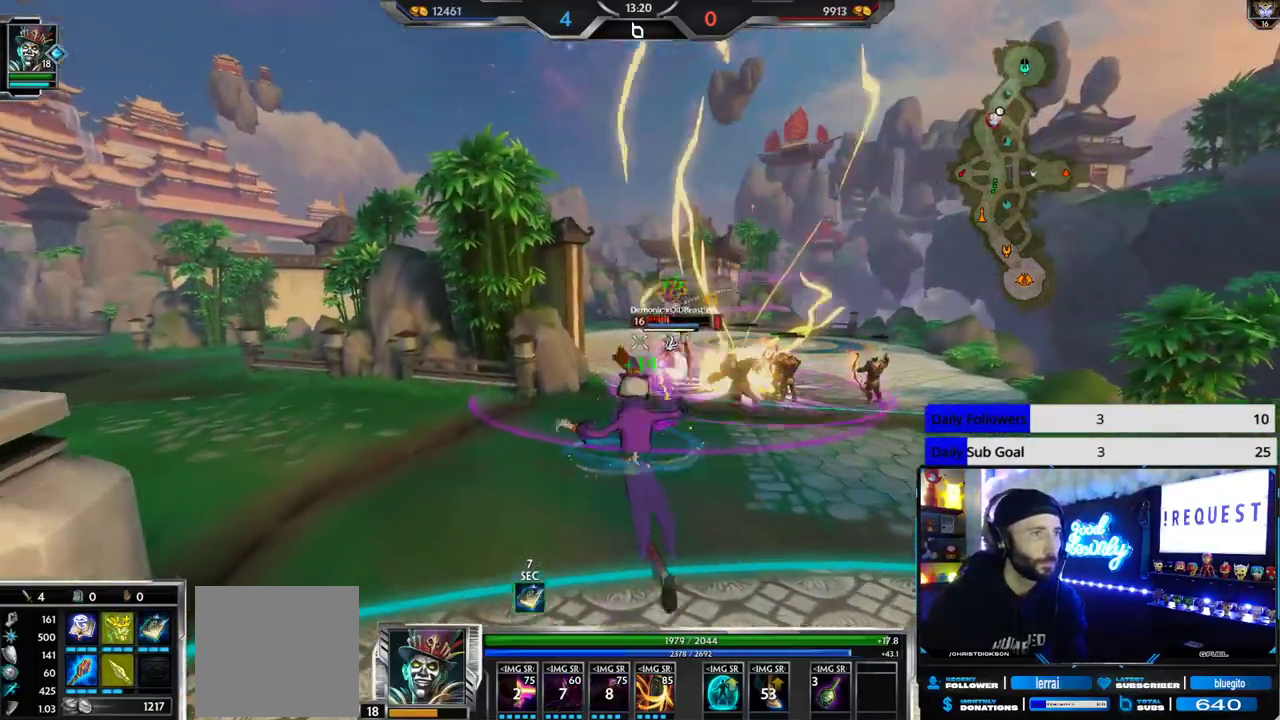
{"dt_ms": 500, "buttons": ["R2"], "left_stick": "center", "right_stick": "center", "button_events": []}
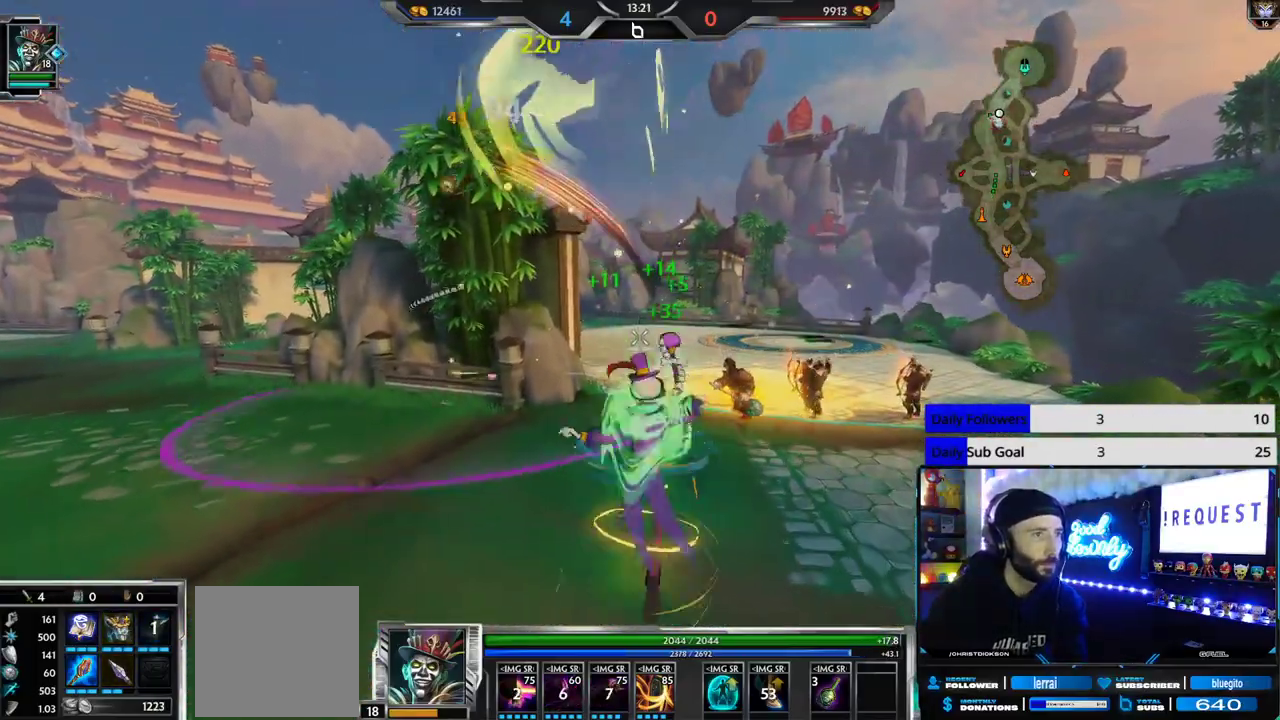
{"dt_ms": 1000, "buttons": [], "left_stick": "left", "right_stick": "center", "button_events": [[33, "R2", "up"], [283, "Y", "down"], [333, "Y", "up"], [933, "B", "down"], [983, "B", "up"]]}